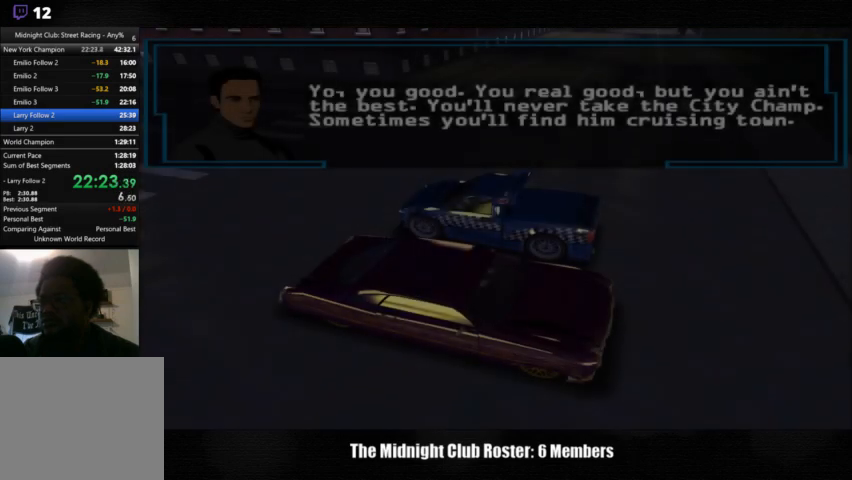
Gameplay with a controller (PlayStation layout); each line is a JSON object with the inputs held at the frame after it. "events" lists button and stick changes between this image and that frame as [ms after this image, input, new state], when the widget could be followed in between. Not read: R1 R3.
{"buttons": ["CROSS"], "left_stick": "center", "right_stick": "center", "events": [[500, "CROSS", "down"]]}
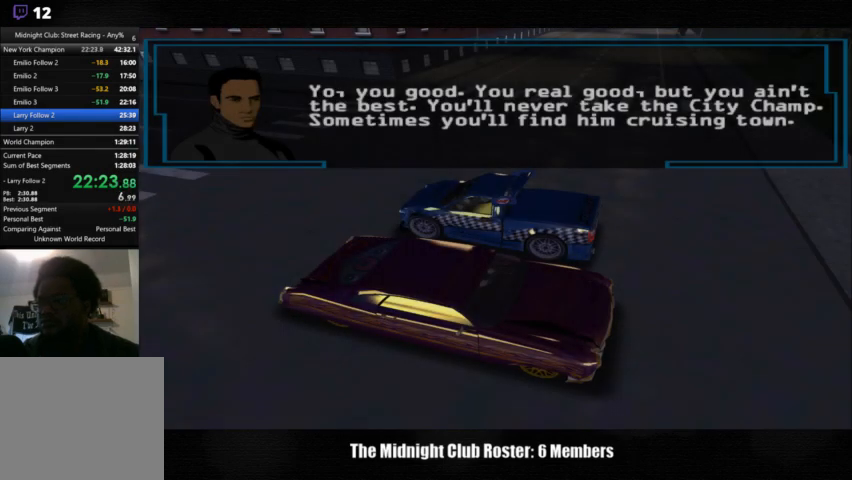
{"buttons": [], "left_stick": "center", "right_stick": "center", "events": [[167, "CROSS", "up"]]}
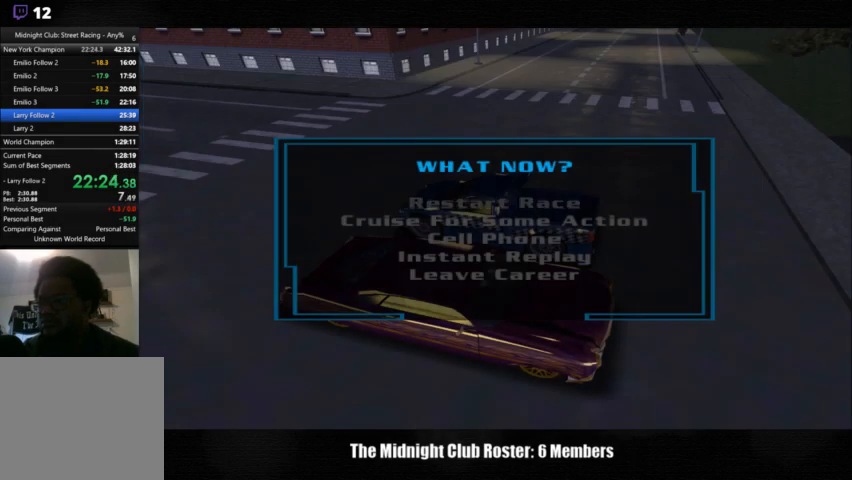
{"buttons": [], "left_stick": "center", "right_stick": "center", "events": [[167, "DPAD_DOWN", "down"], [233, "DPAD_DOWN", "up"]]}
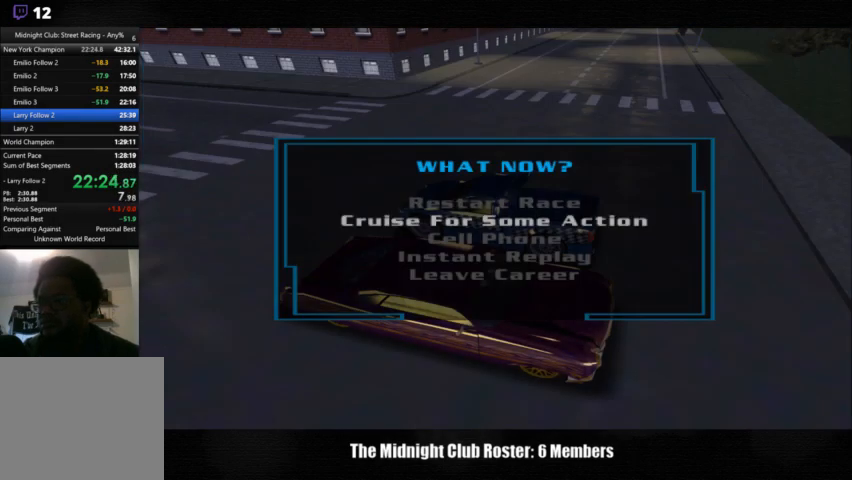
{"buttons": [], "left_stick": "center", "right_stick": "center", "events": [[33, "CROSS", "down"], [100, "CROSS", "up"], [400, "CROSS", "down"], [467, "CROSS", "up"]]}